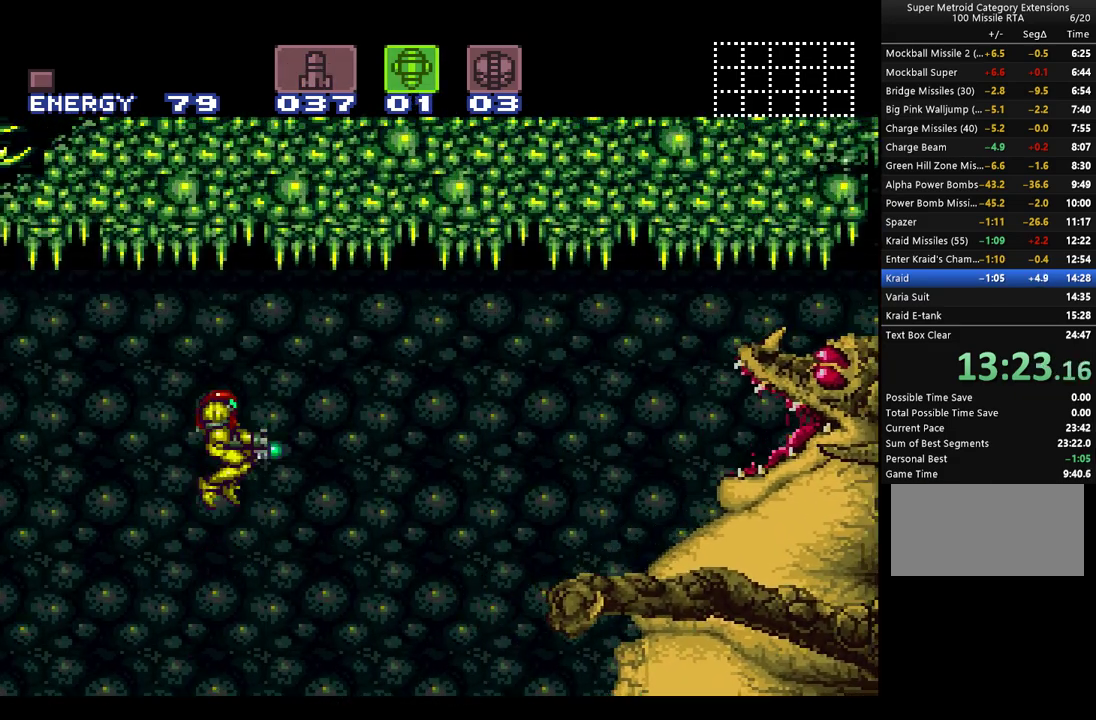
Gameplay with a controller (Nintendo layout); each line is a JSON object with the inputs held at the frame after it. "events" lists button and stick changes between this image and that frame as [ms after this image, input, new state], when the widget could be followed in between. Not read: L3 R3.
{"buttons": ["Y"], "events": [[100, "B", "up"], [100, "Y", "up"], [450, "Y", "down"]]}
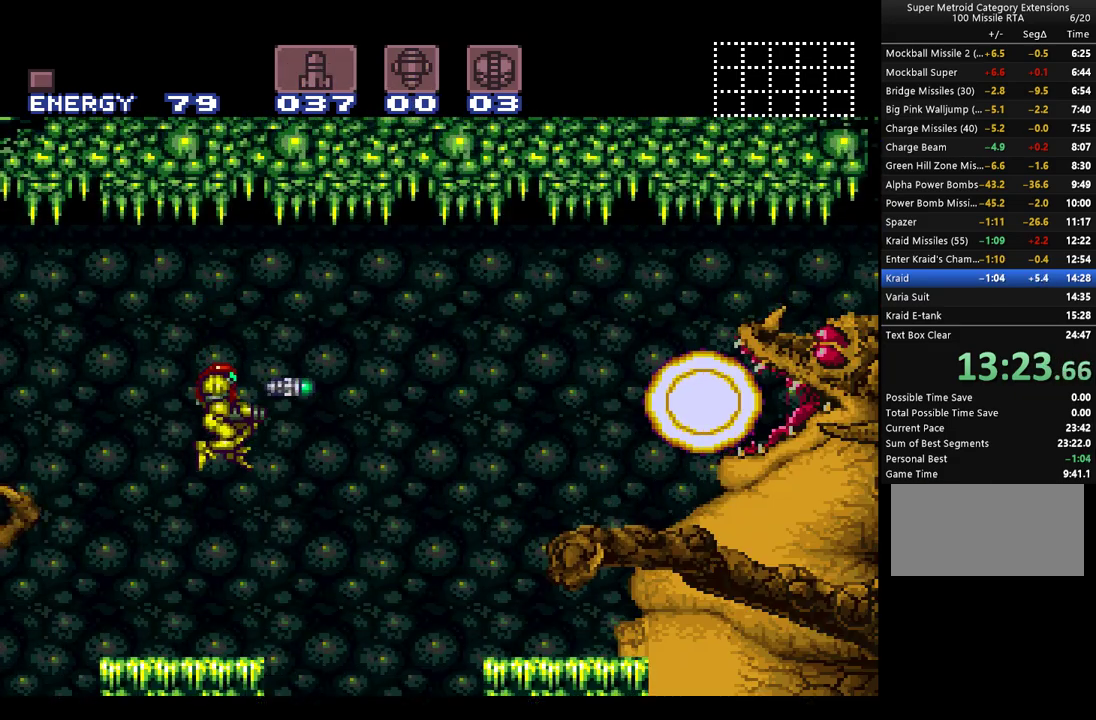
{"buttons": ["DPAD_UP"], "events": [[67, "Y", "up"], [217, "X", "down"], [350, "X", "up"], [500, "DPAD_UP", "down"]]}
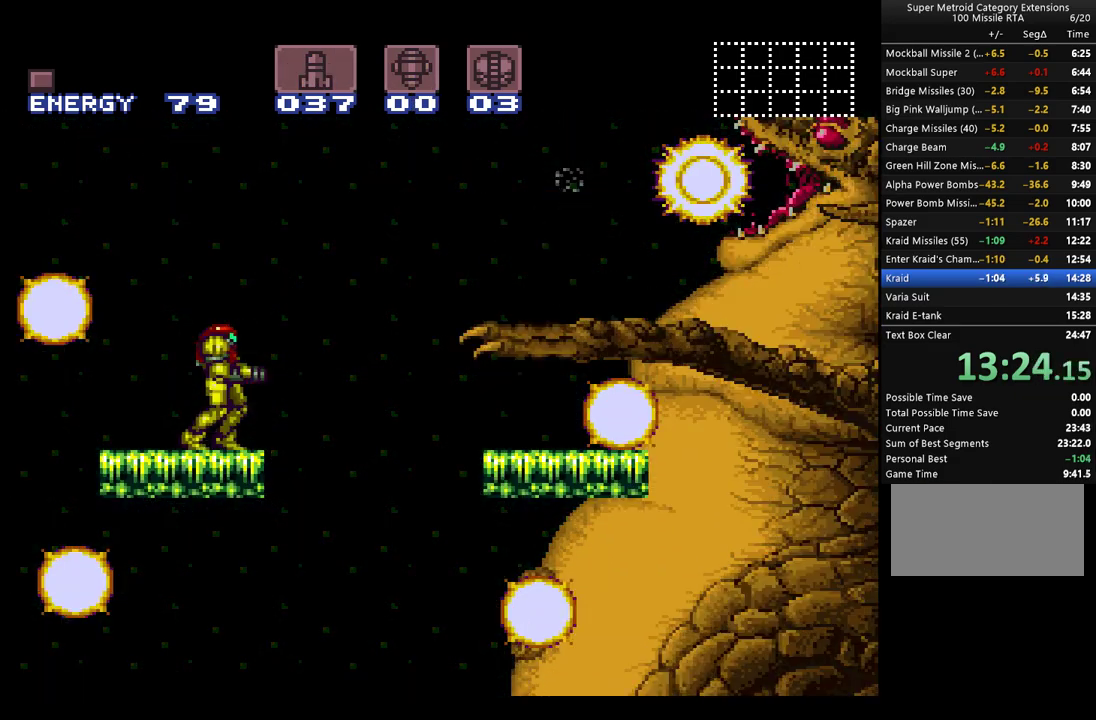
{"buttons": ["DPAD_LEFT"], "events": [[100, "Y", "down"], [267, "Y", "up"], [350, "DPAD_UP", "up"], [467, "DPAD_LEFT", "down"]]}
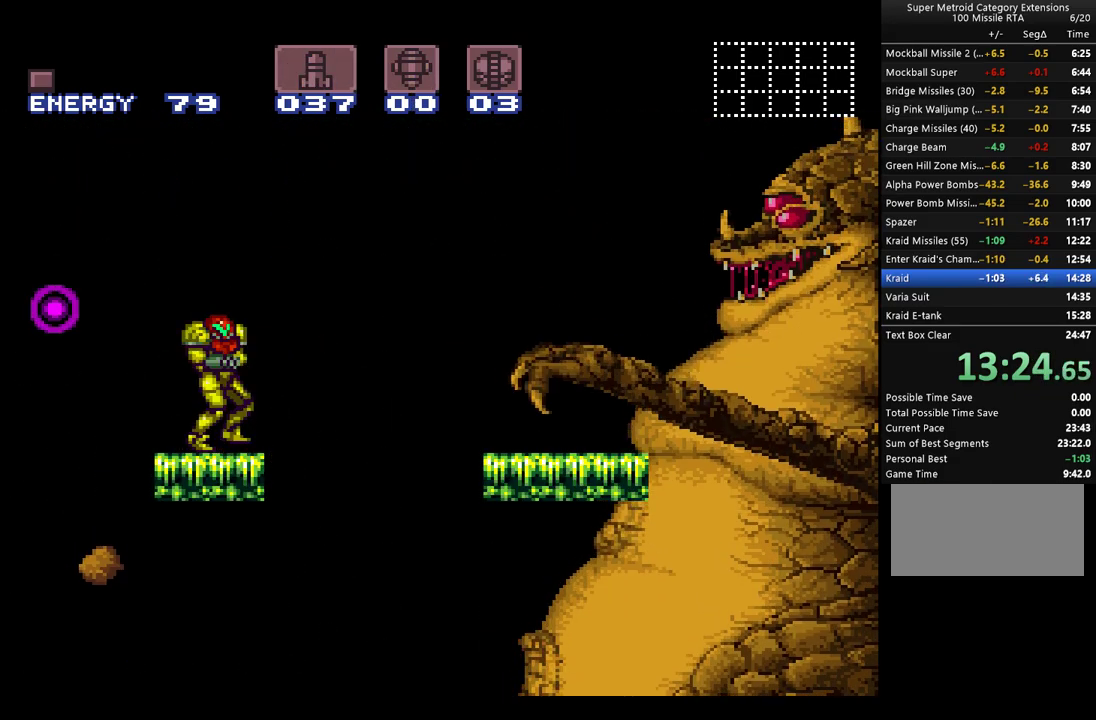
{"buttons": ["A", "DPAD_LEFT"], "events": [[17, "A", "down"]]}
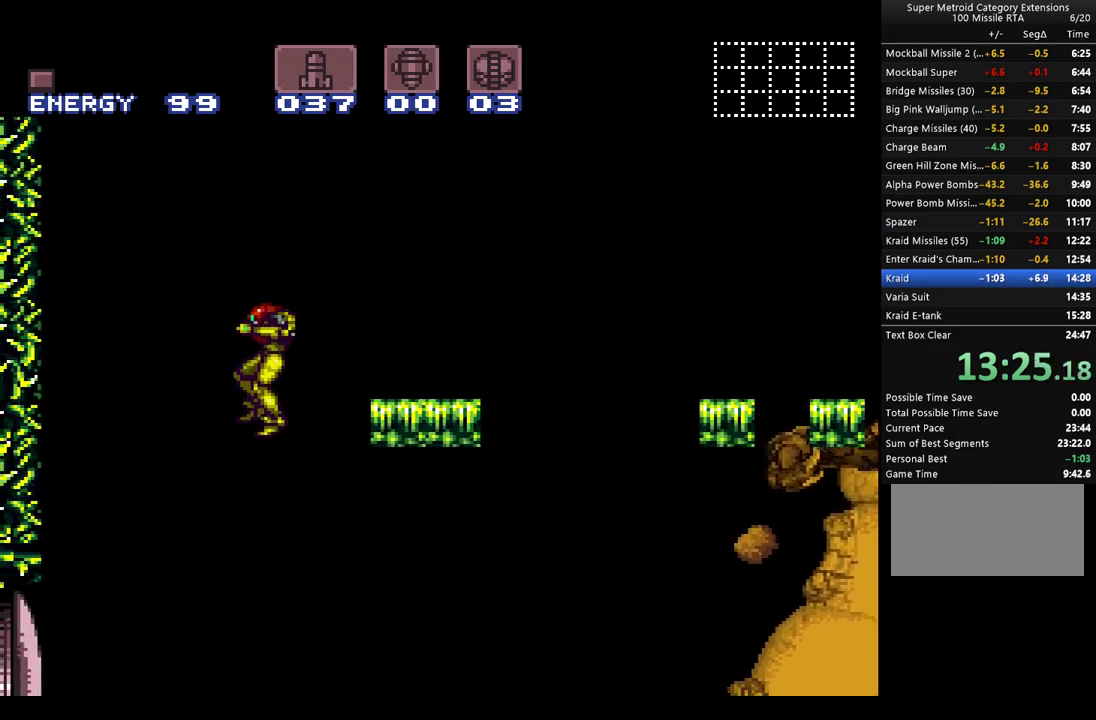
{"buttons": ["A", "DPAD_RIGHT"], "events": [[67, "DPAD_LEFT", "up"], [167, "DPAD_RIGHT", "down"]]}
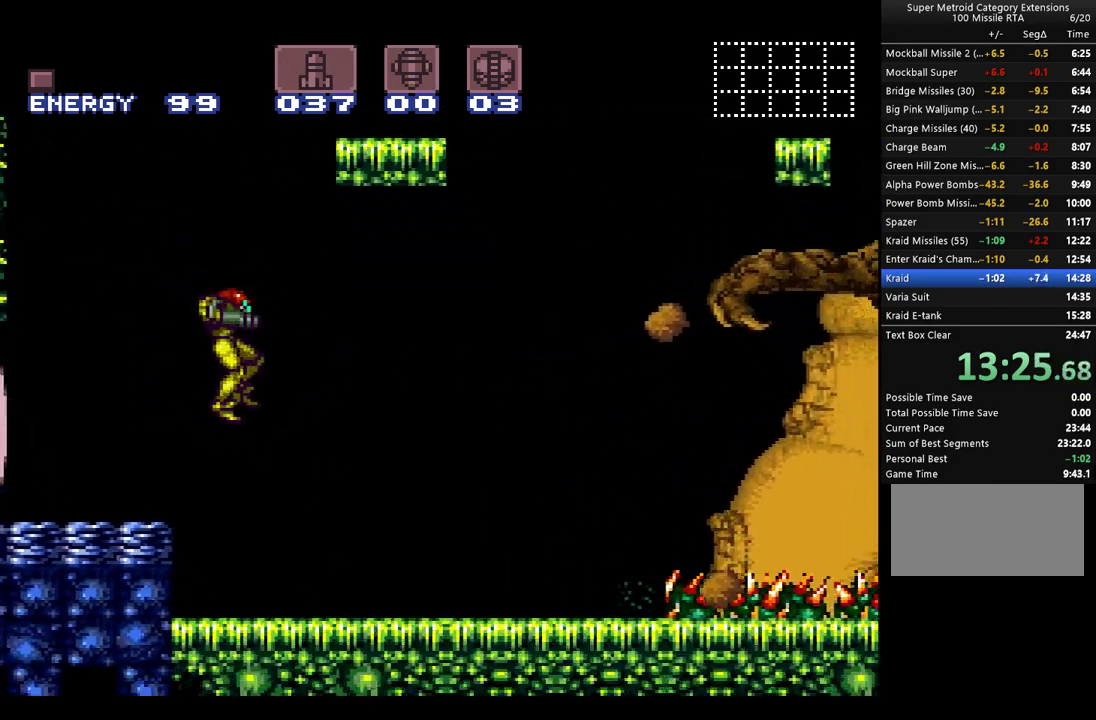
{"buttons": ["A", "DPAD_LEFT"], "events": [[83, "DPAD_RIGHT", "up"], [200, "DPAD_LEFT", "down"]]}
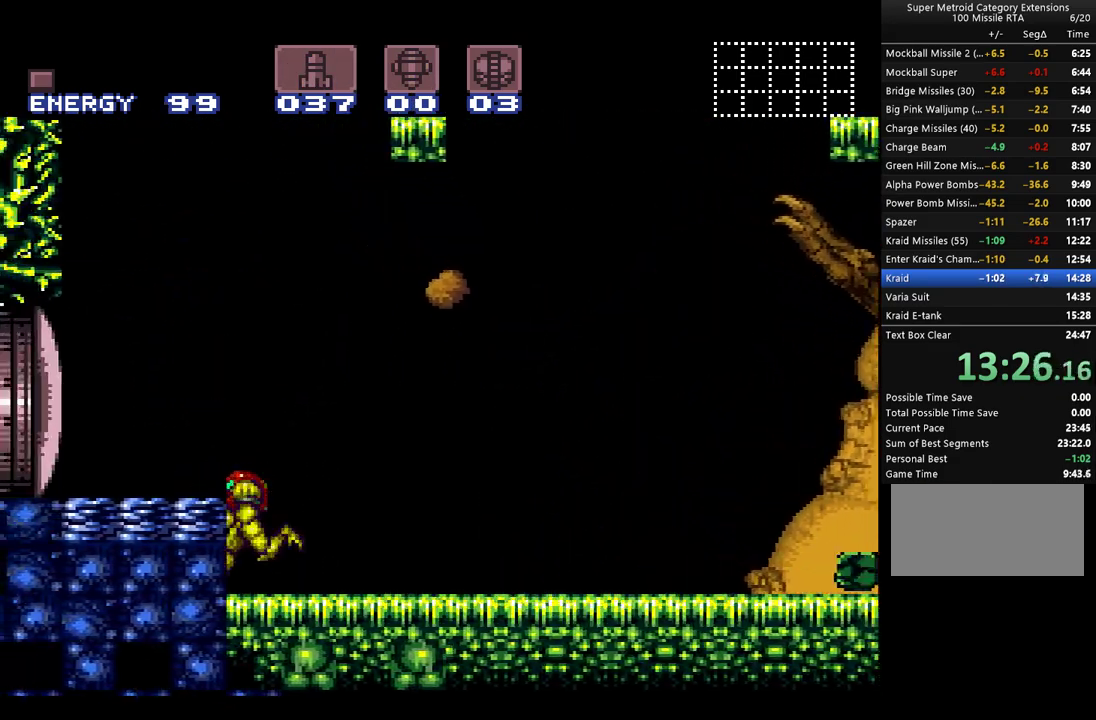
{"buttons": ["A"], "events": [[167, "DPAD_LEFT", "up"]]}
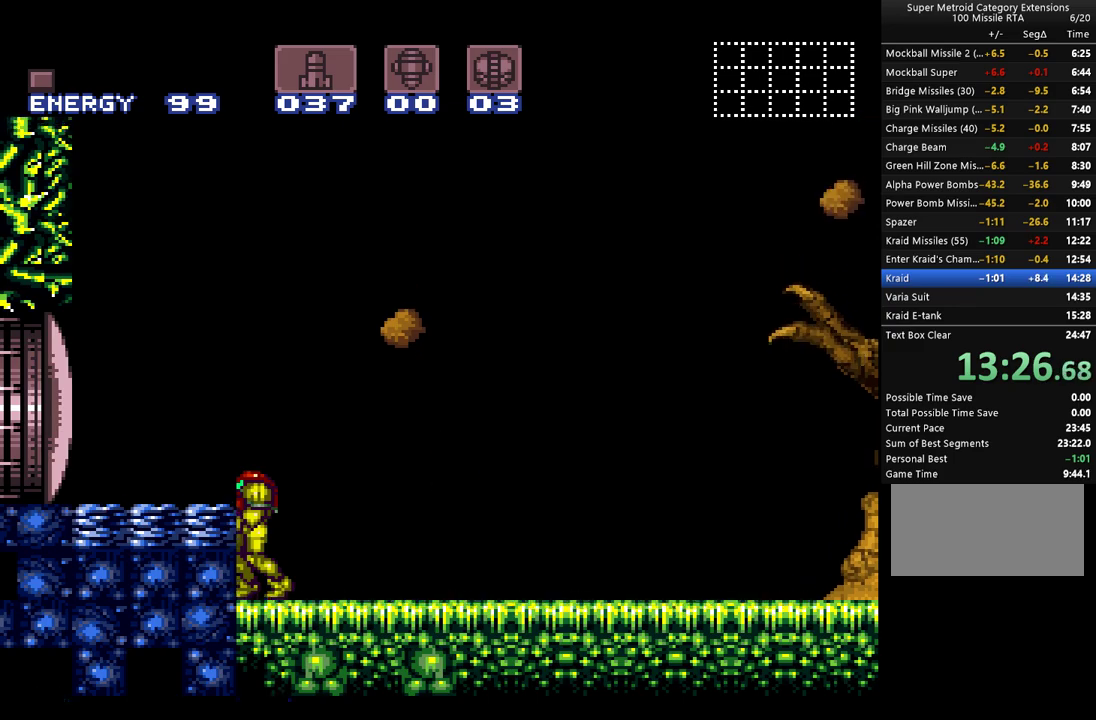
{"buttons": ["A"], "events": []}
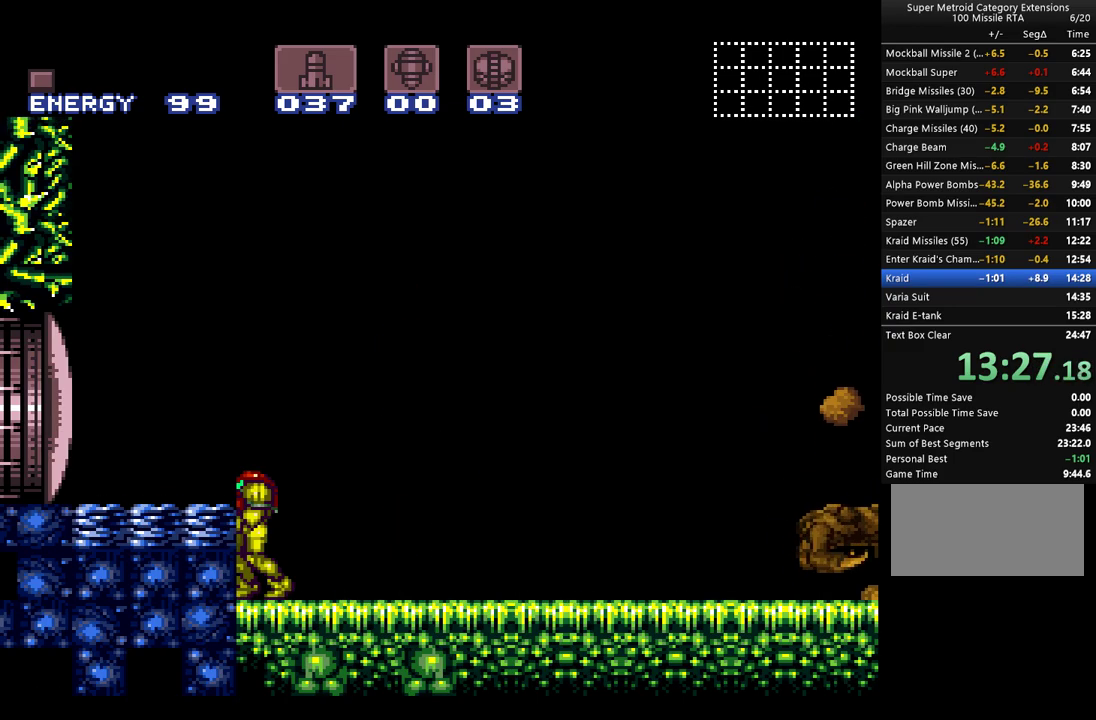
{"buttons": ["A"], "events": []}
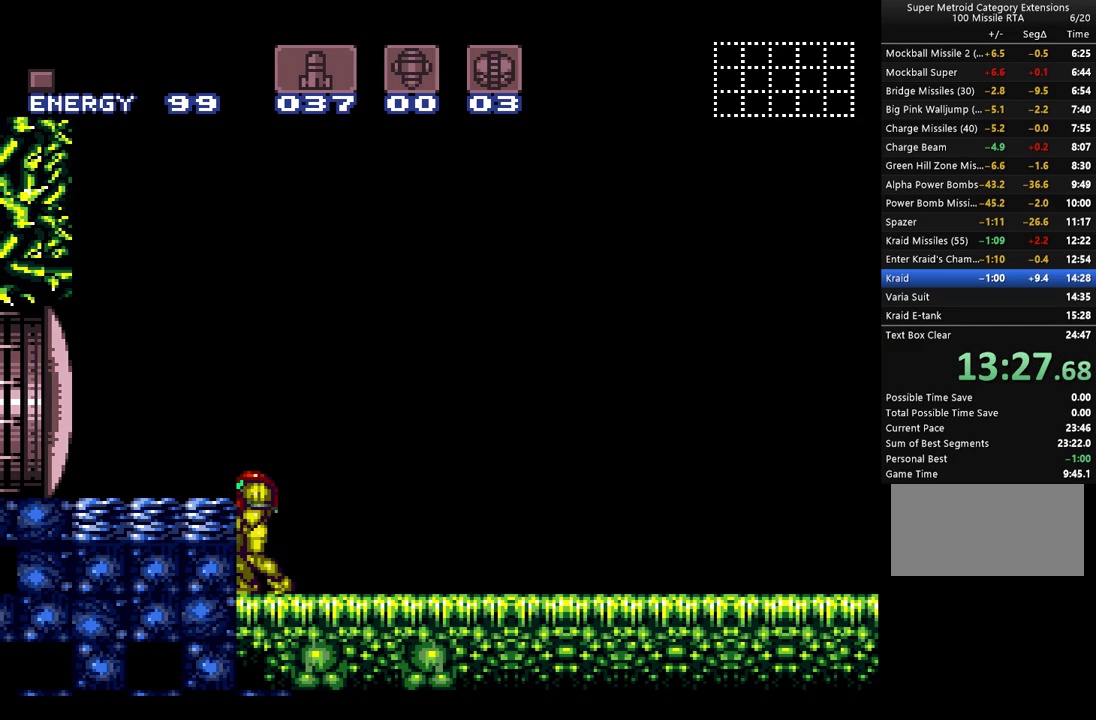
{"buttons": ["A"], "events": []}
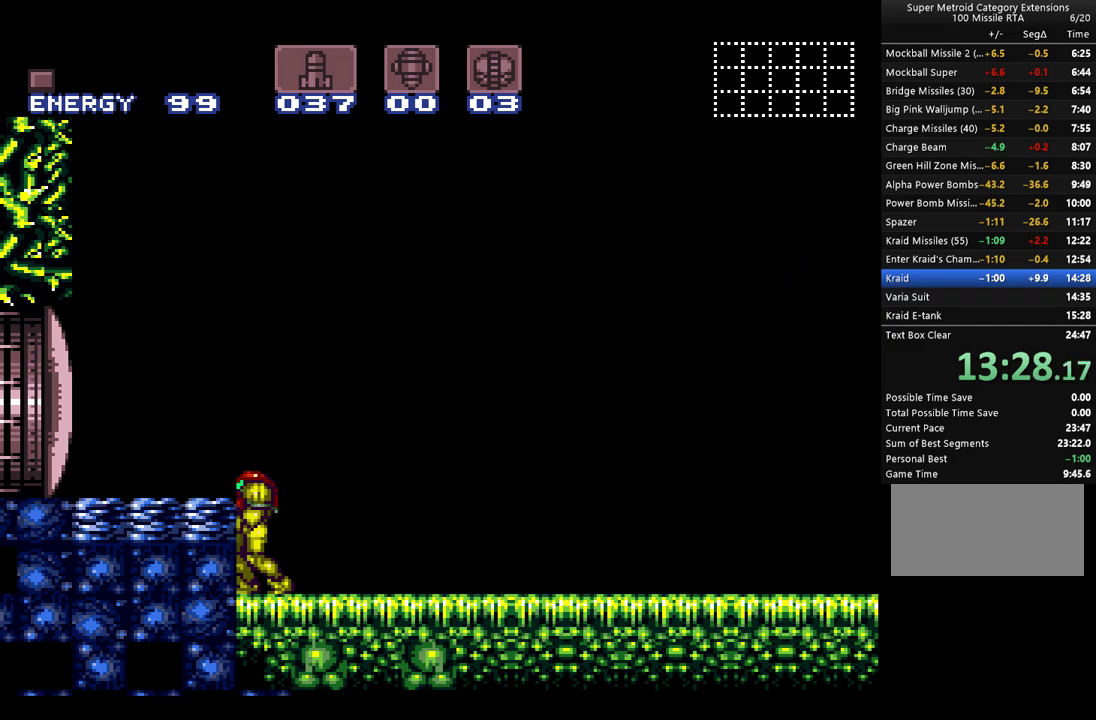
{"buttons": ["A"], "events": []}
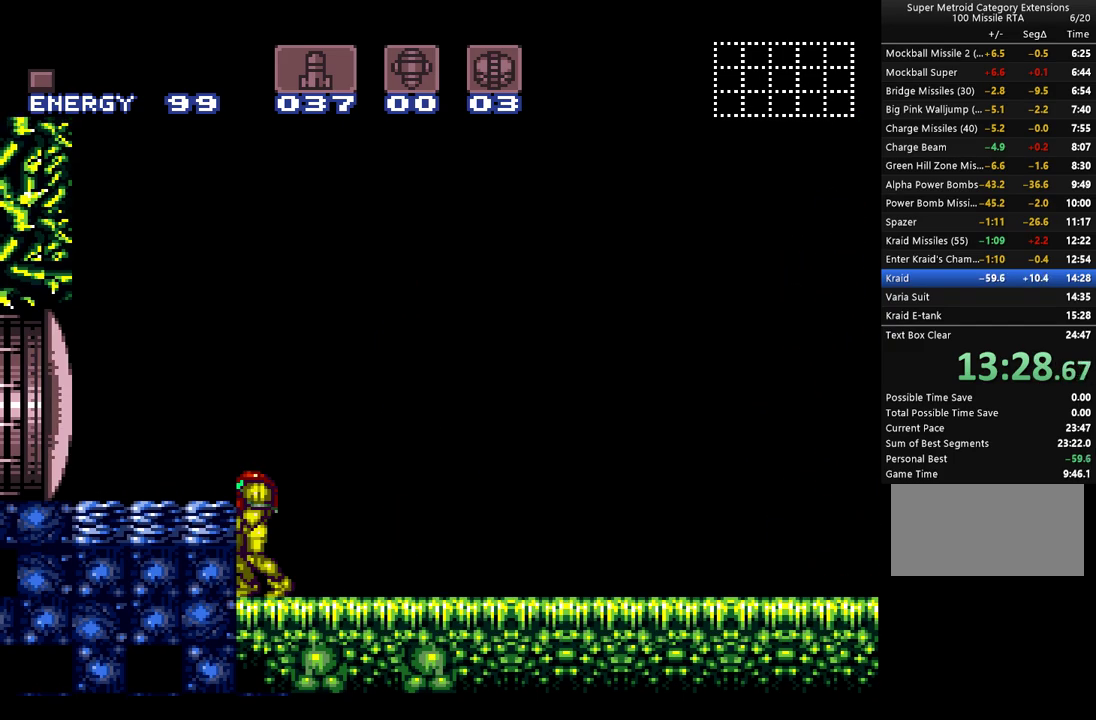
{"buttons": ["A", "DPAD_RIGHT"], "events": [[500, "DPAD_RIGHT", "down"]]}
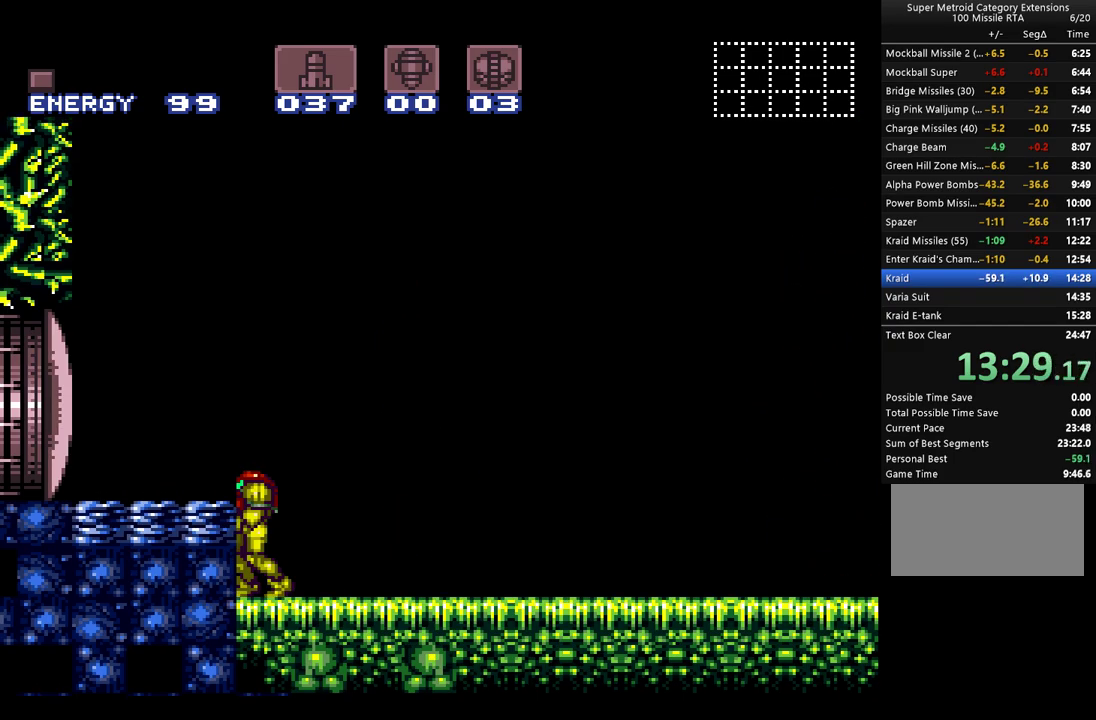
{"buttons": ["A", "DPAD_RIGHT"], "events": []}
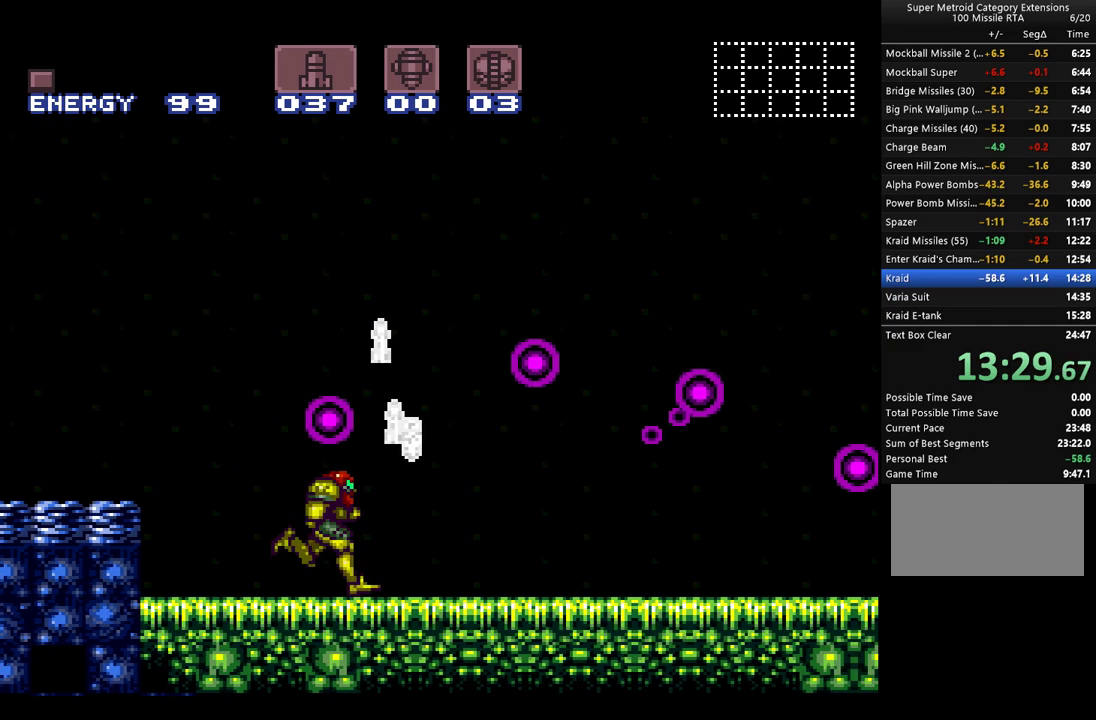
{"buttons": ["A", "DPAD_RIGHT"], "events": [[100, "B", "down"], [450, "B", "up"]]}
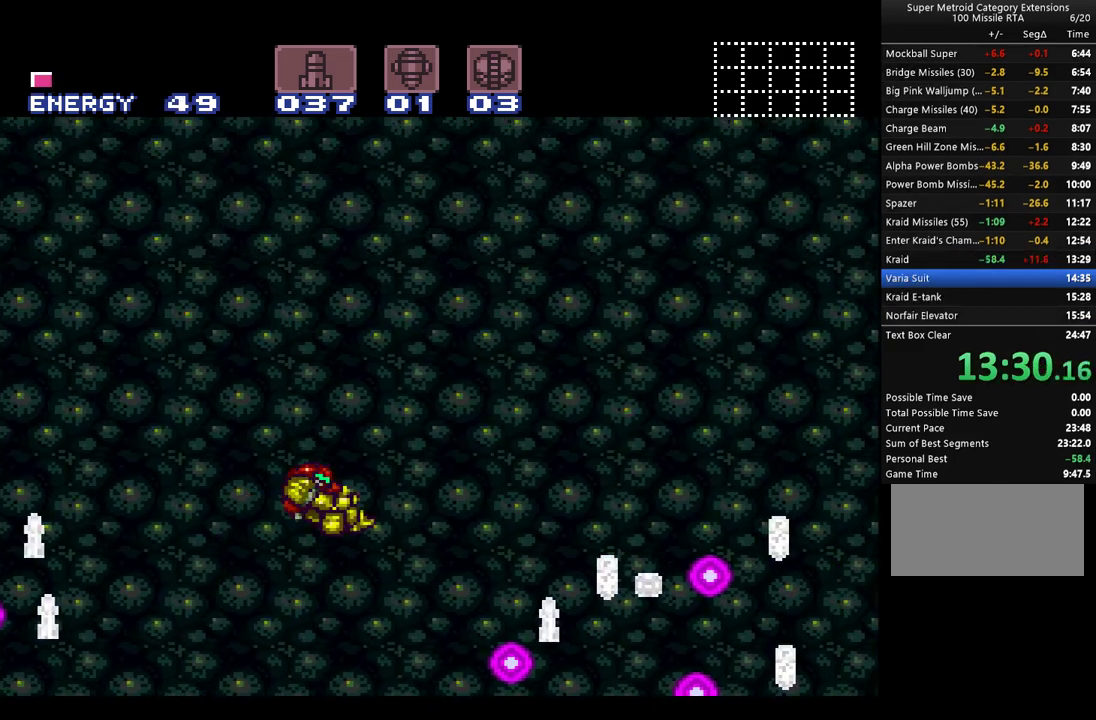
{"buttons": ["A", "DPAD_RIGHT"], "events": []}
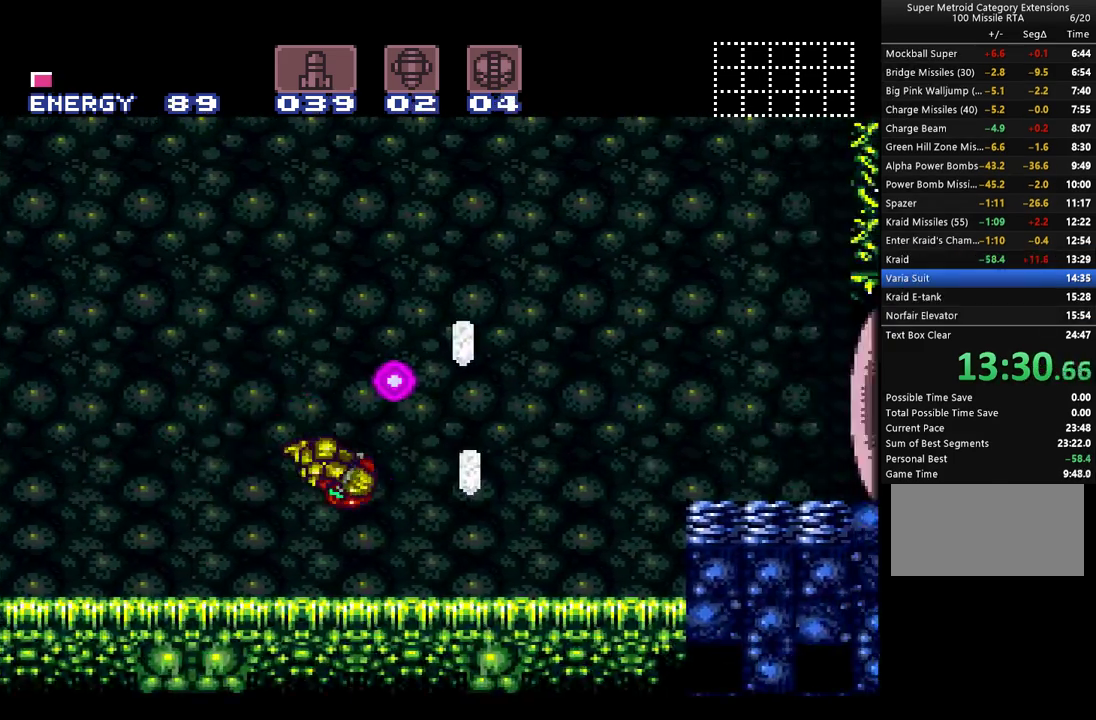
{"buttons": ["A", "B", "DPAD_RIGHT"], "events": [[283, "B", "down"]]}
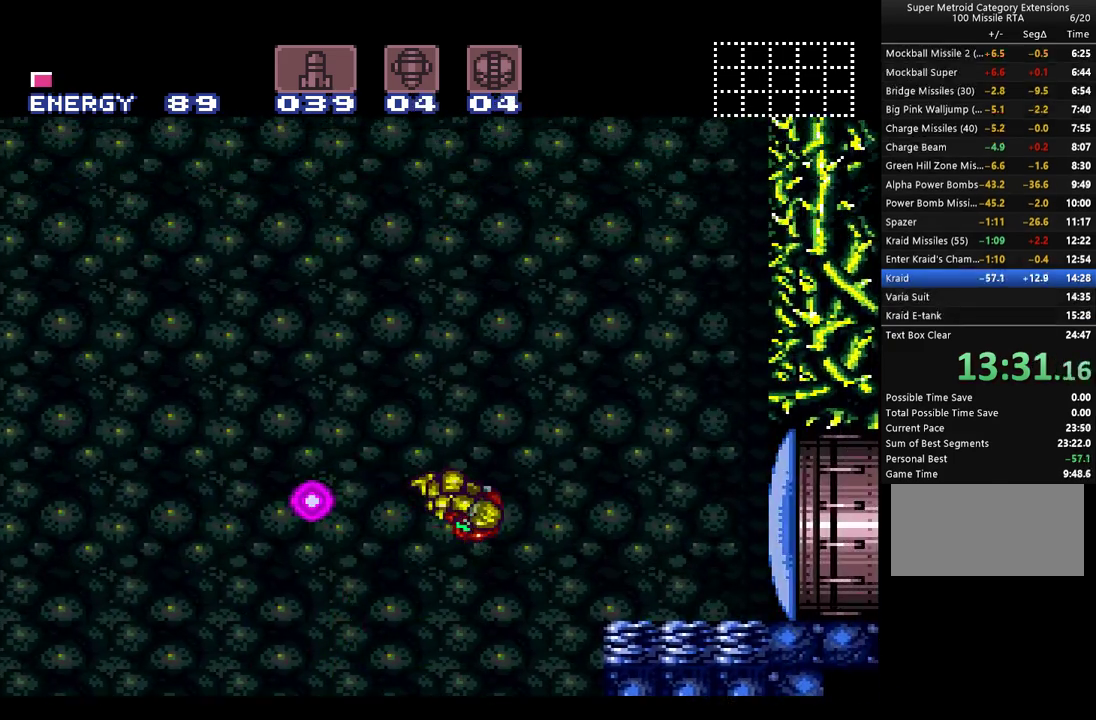
{"buttons": ["A", "DPAD_RIGHT"], "events": [[67, "B", "up"]]}
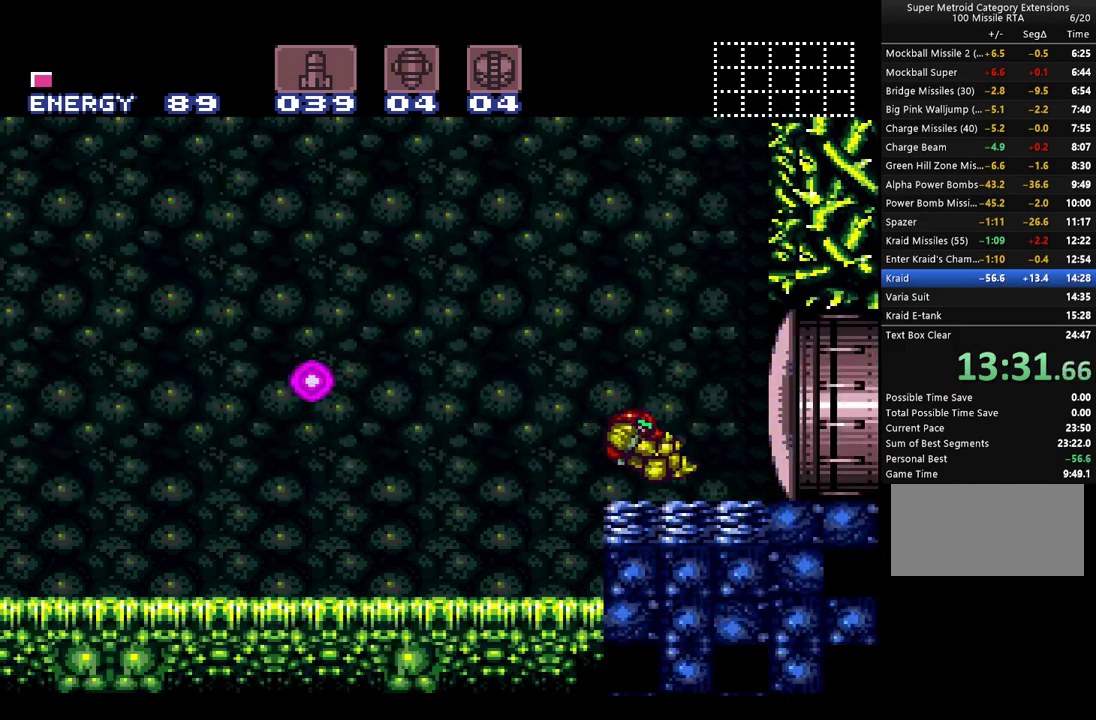
{"buttons": ["A", "DPAD_RIGHT"], "events": [[133, "Y", "down"], [233, "Y", "up"]]}
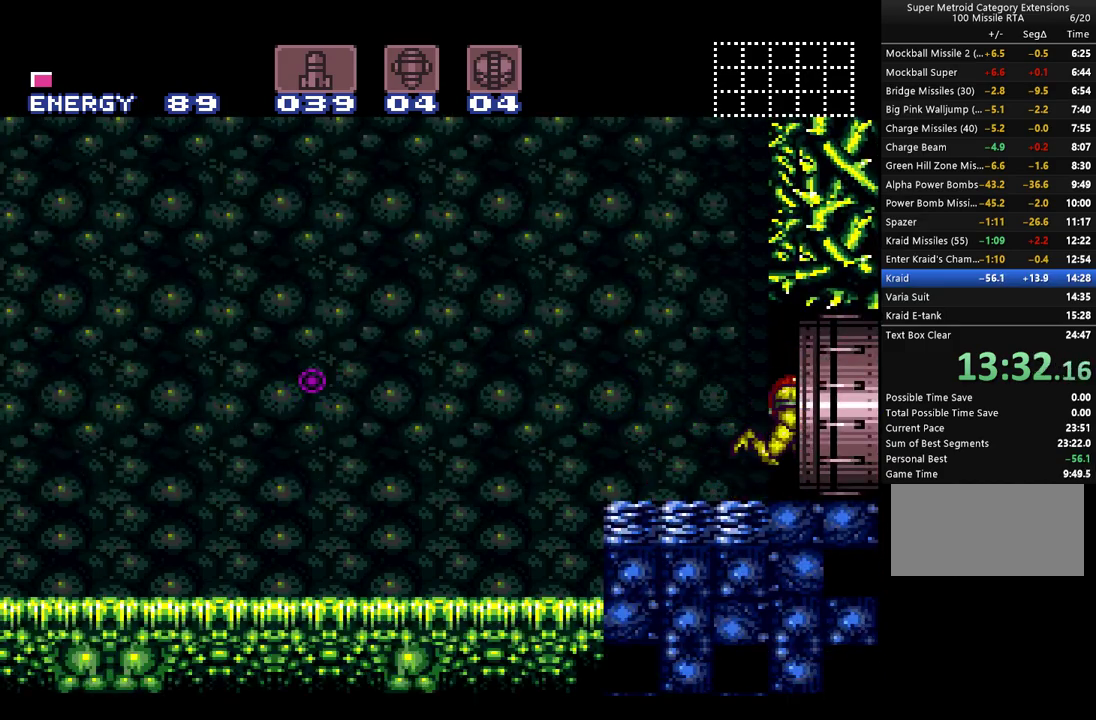
{"buttons": [], "events": [[233, "A", "up"], [450, "DPAD_RIGHT", "up"]]}
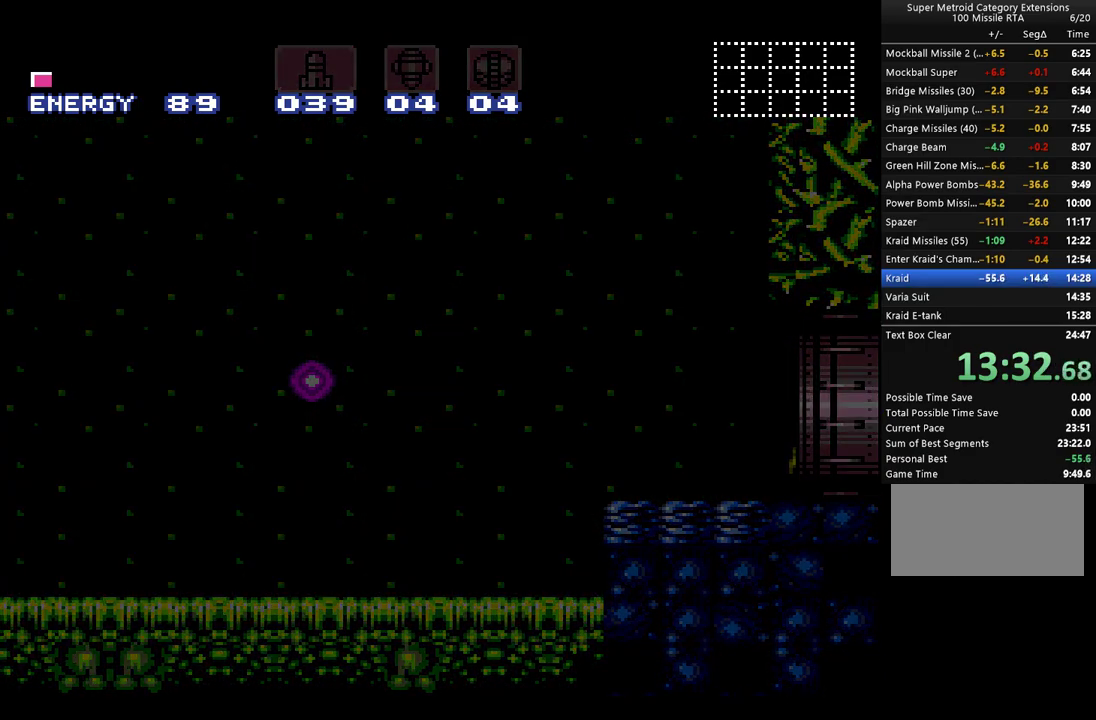
{"buttons": [], "events": []}
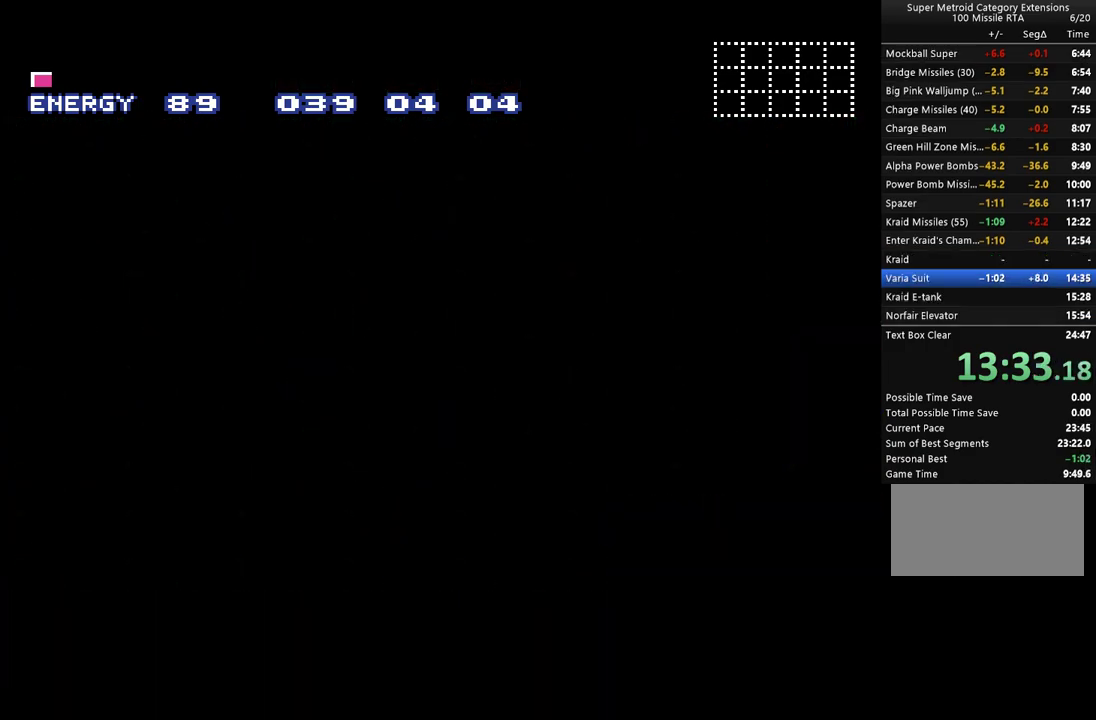
{"buttons": [], "events": []}
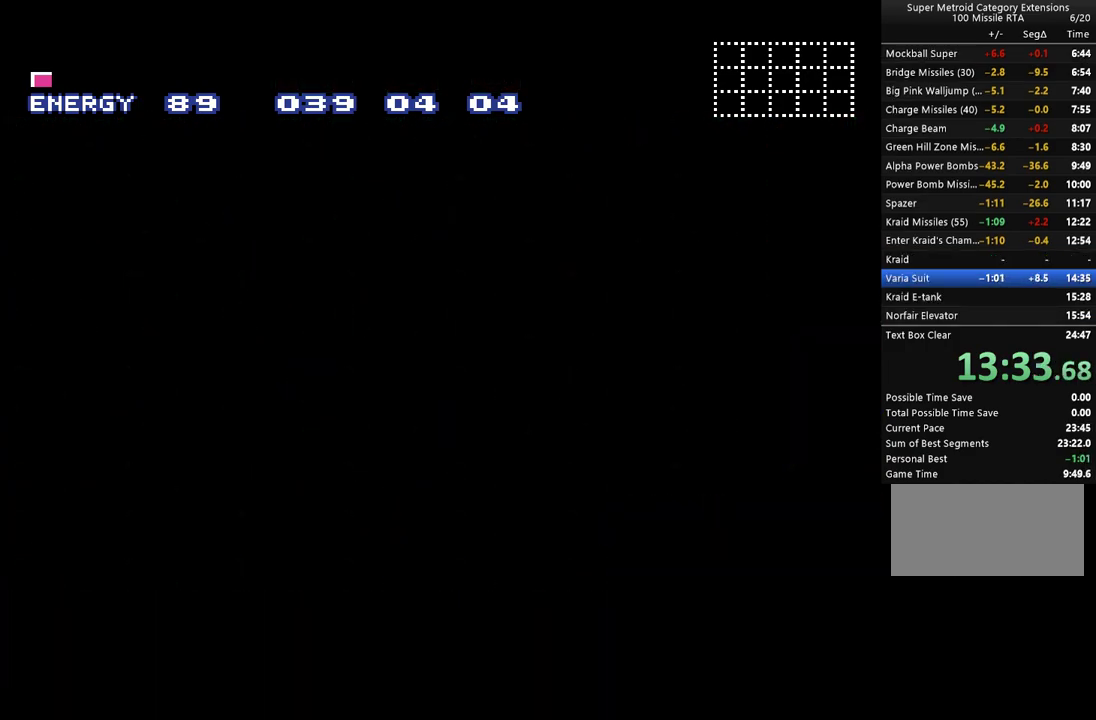
{"buttons": [], "events": []}
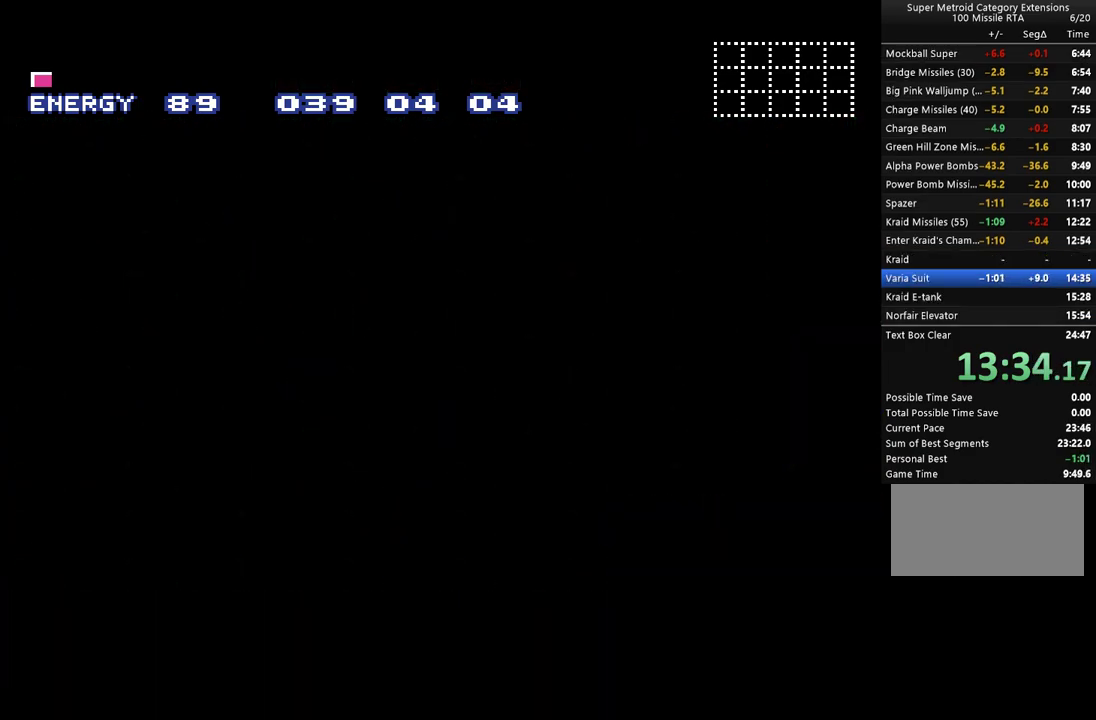
{"buttons": [], "events": []}
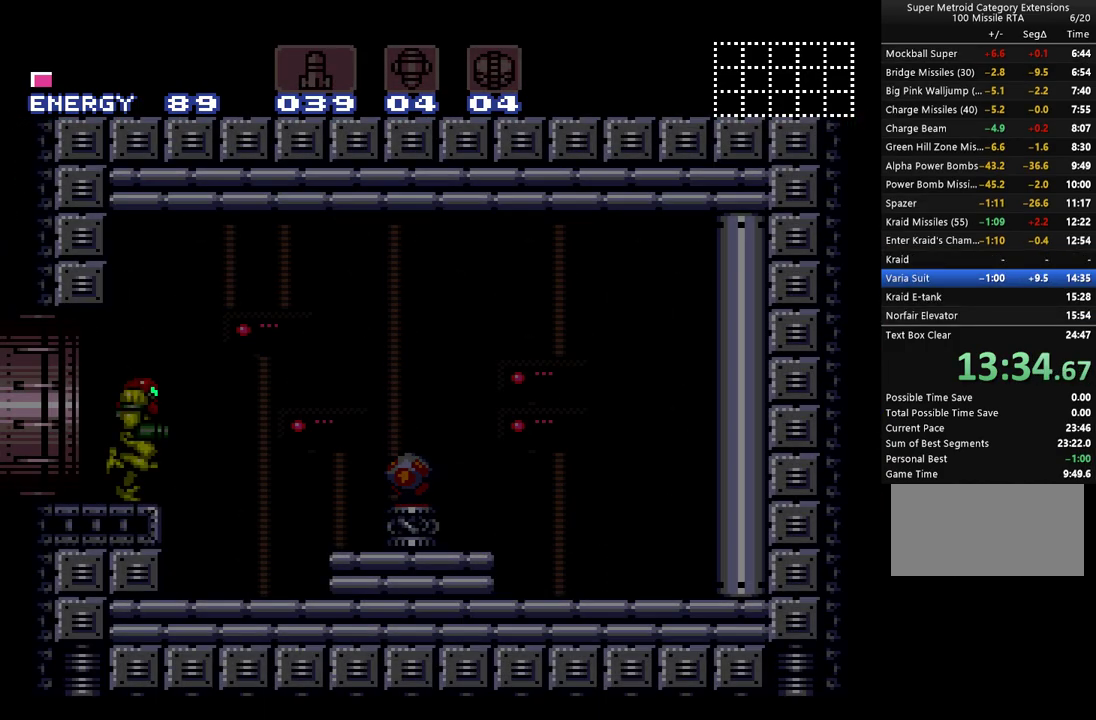
{"buttons": ["A", "DPAD_RIGHT"], "events": [[233, "DPAD_RIGHT", "down"], [317, "A", "down"]]}
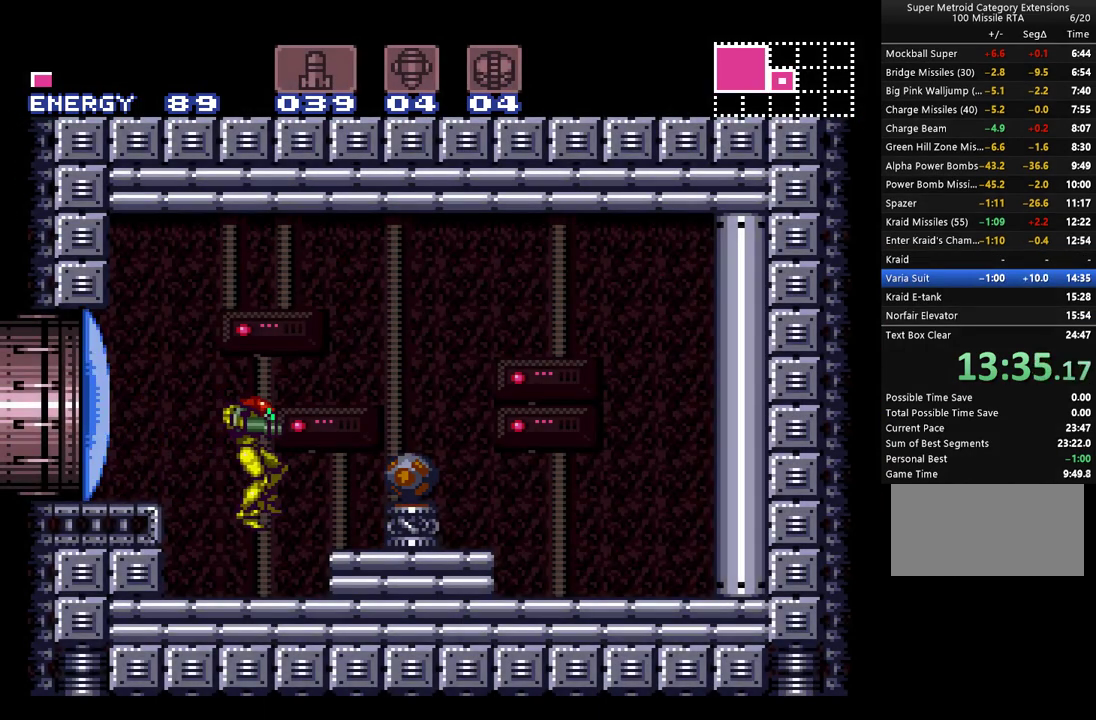
{"buttons": ["A", "DPAD_RIGHT"], "events": [[33, "Y", "down"], [67, "X", "down"], [133, "X", "up"], [133, "Y", "up"], [283, "B", "down"], [417, "B", "up"]]}
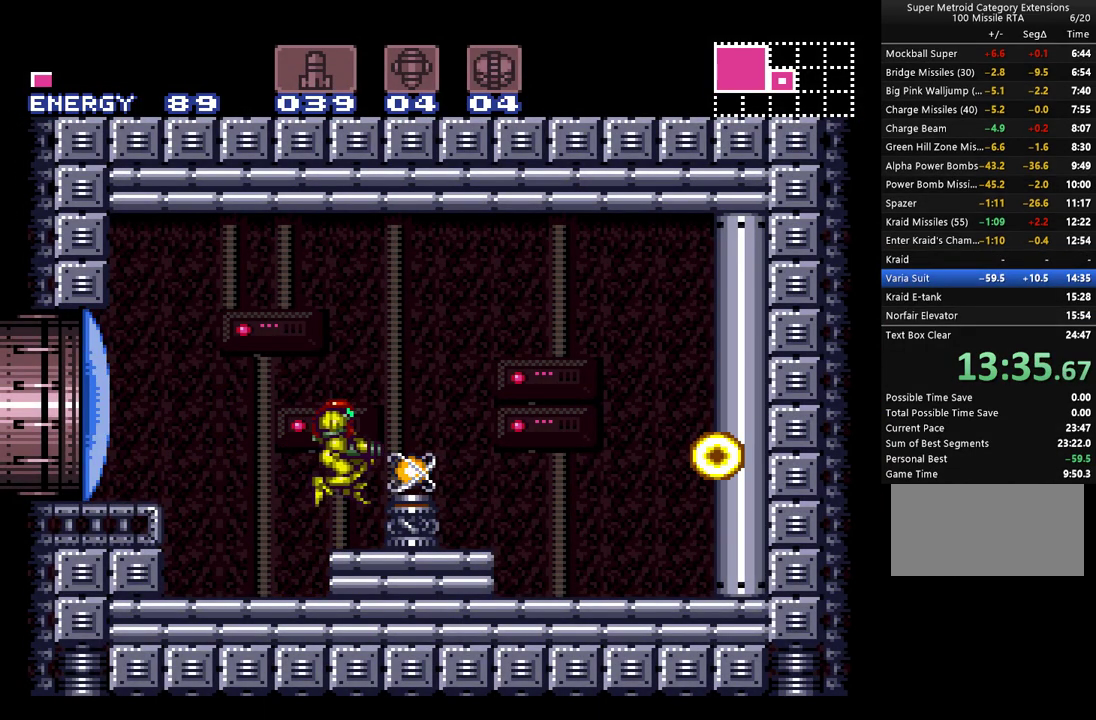
{"buttons": [], "events": [[317, "A", "up"], [350, "DPAD_RIGHT", "up"]]}
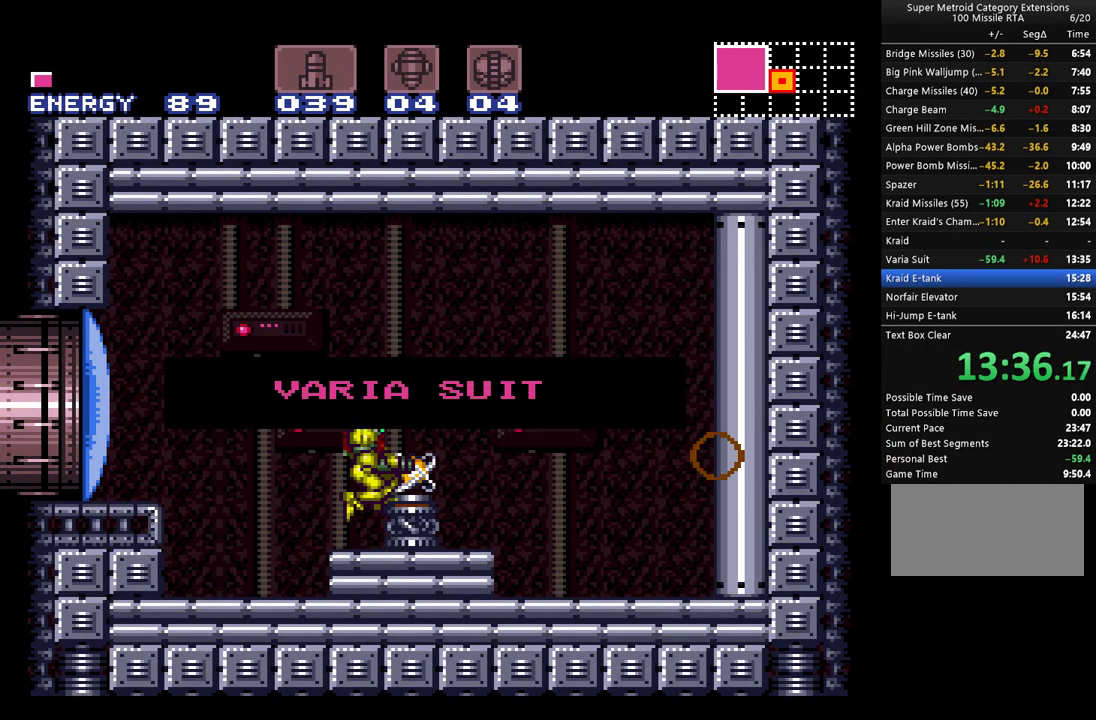
{"buttons": [], "events": []}
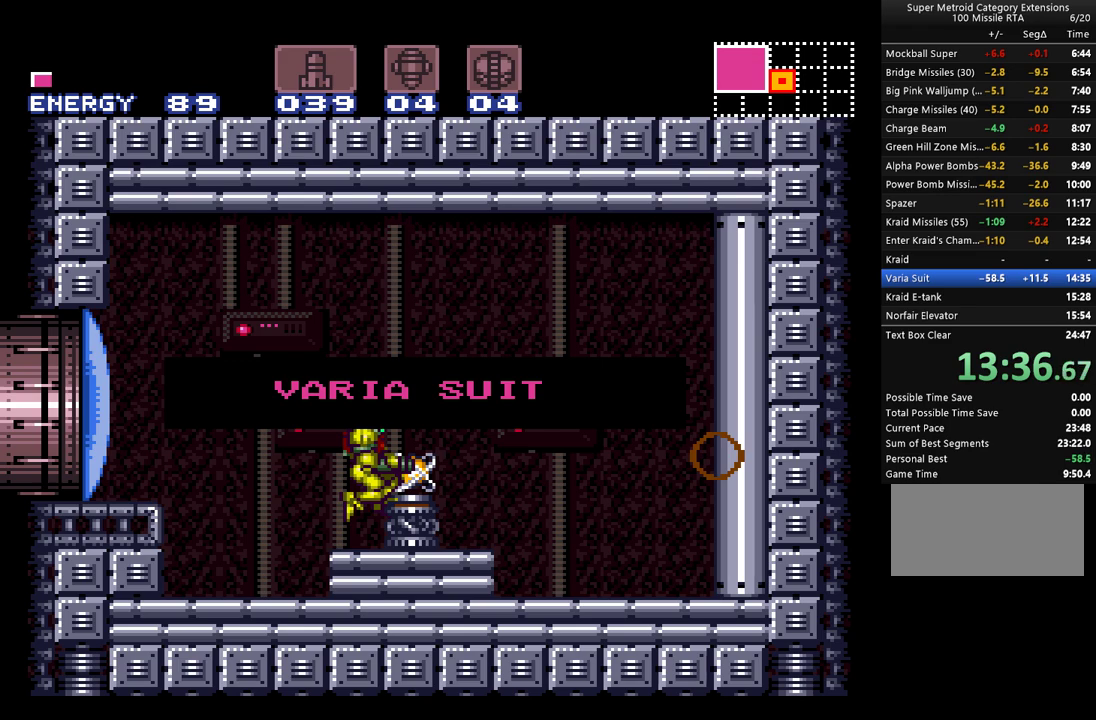
{"buttons": [], "events": []}